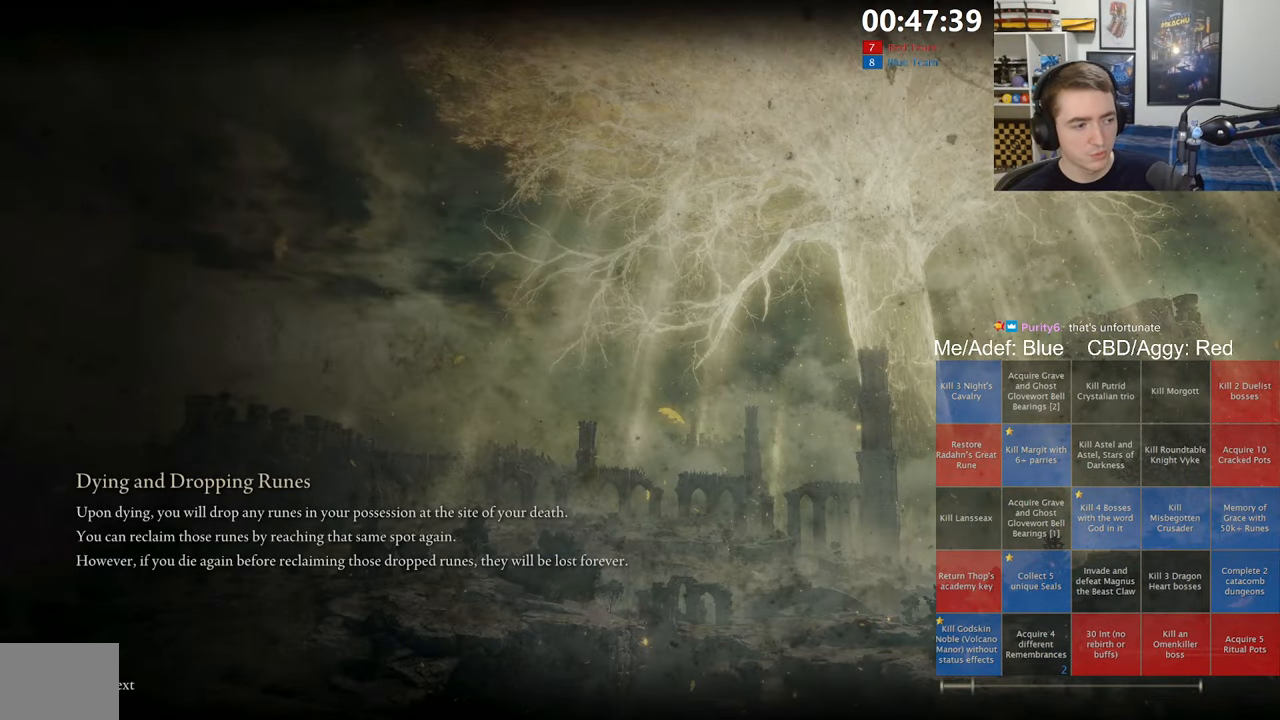
Gameplay with a controller (Xbox layout); each line is a JSON object with the inputs held at the frame after it (dt_ms = milliseconds from this image to that frame). "events" lists button and stick changes between this image and that frame as [ms after this image, input, new state], when the widget could be followed in between.
{"dt_ms": 500, "buttons": [], "left_stick": "center", "right_stick": "center", "events": []}
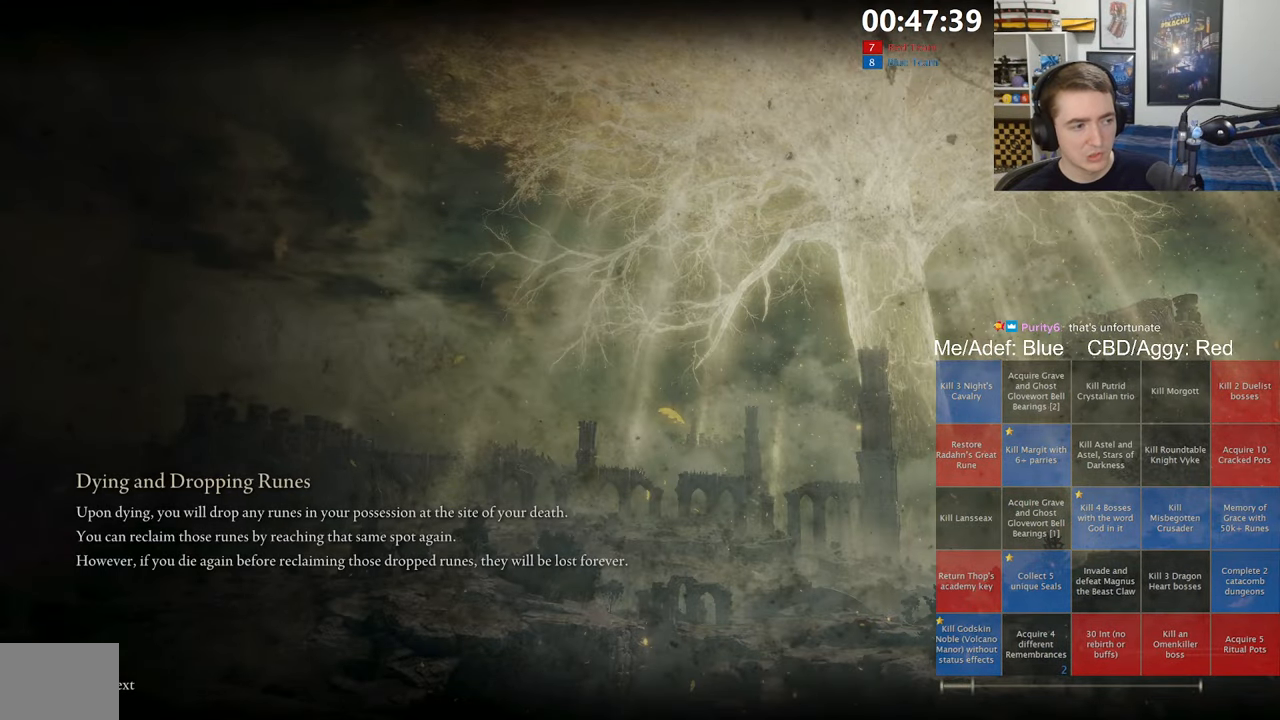
{"dt_ms": 500, "buttons": [], "left_stick": "center", "right_stick": "center", "events": []}
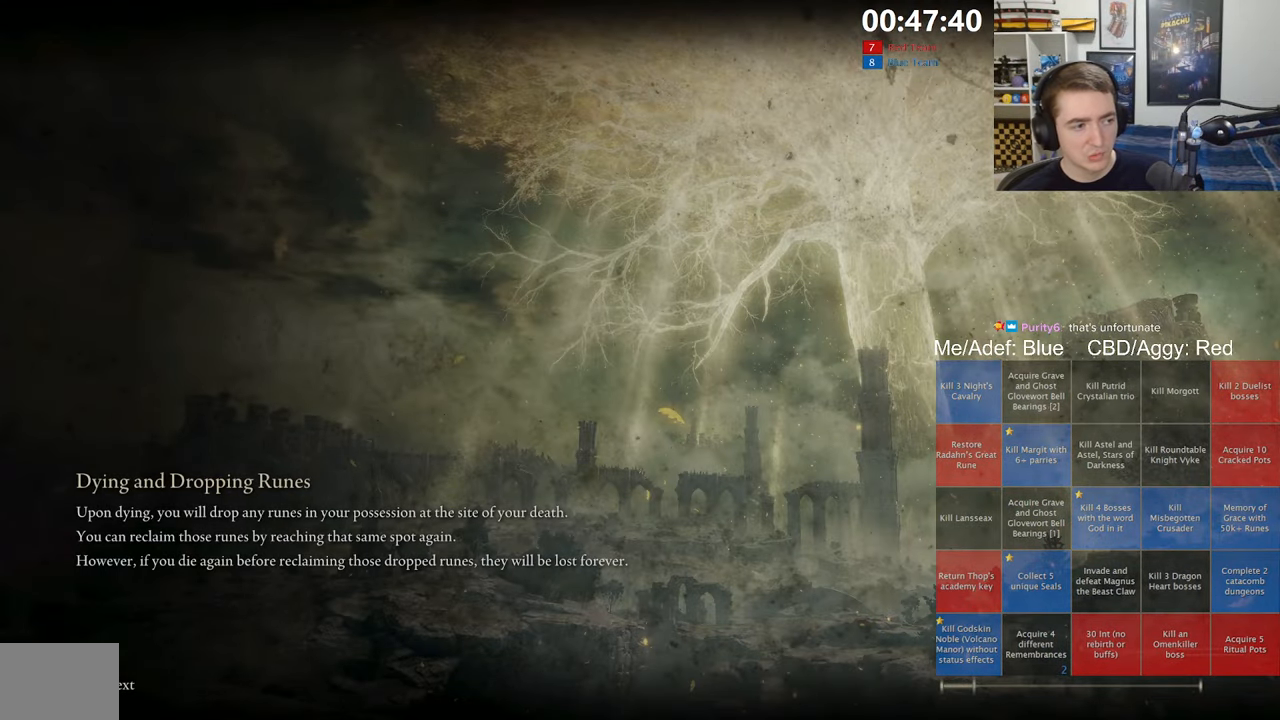
{"dt_ms": 500, "buttons": [], "left_stick": "center", "right_stick": "center", "events": []}
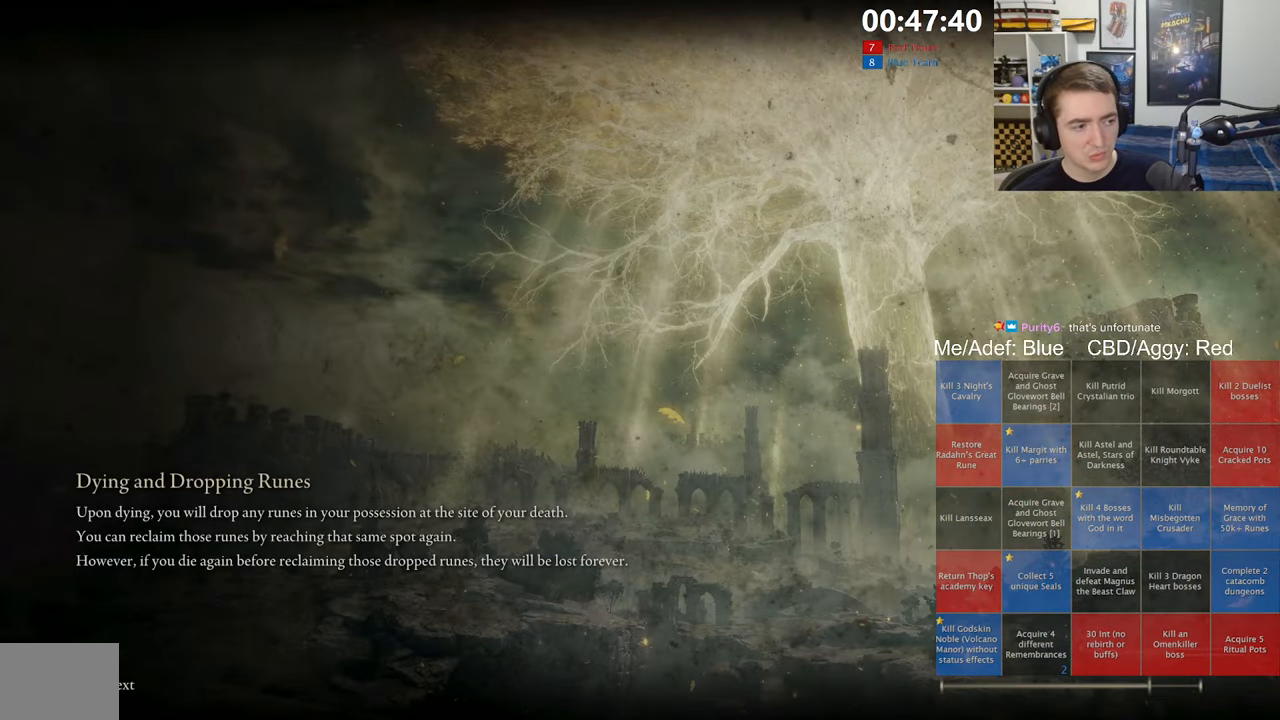
{"dt_ms": 500, "buttons": [], "left_stick": "center", "right_stick": "center", "events": []}
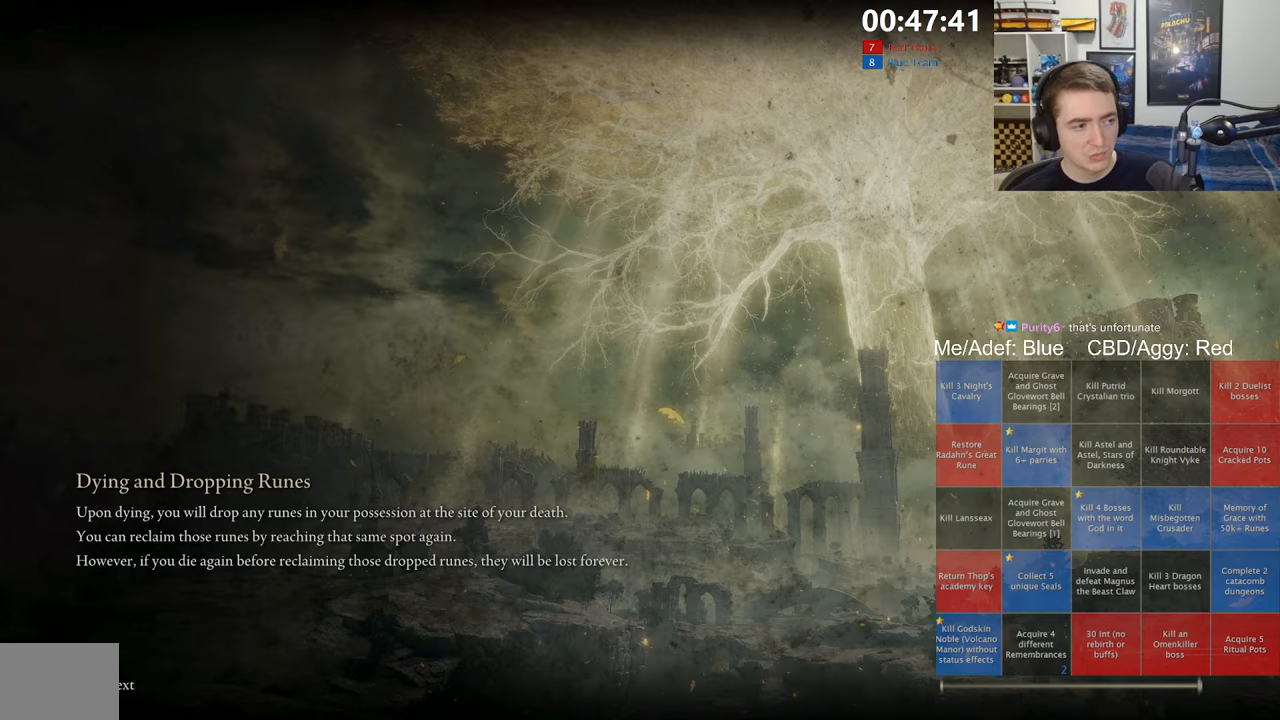
{"dt_ms": 500, "buttons": [], "left_stick": "center", "right_stick": "center", "events": []}
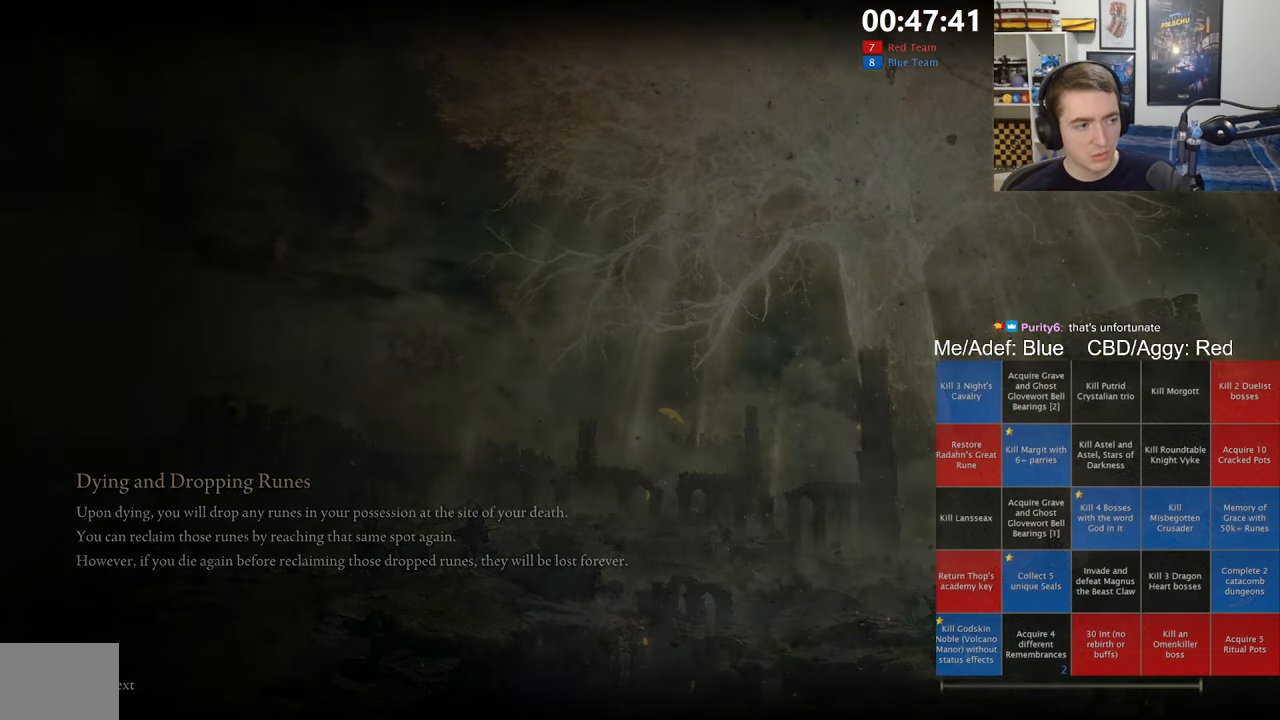
{"dt_ms": 500, "buttons": [], "left_stick": "center", "right_stick": "center", "events": []}
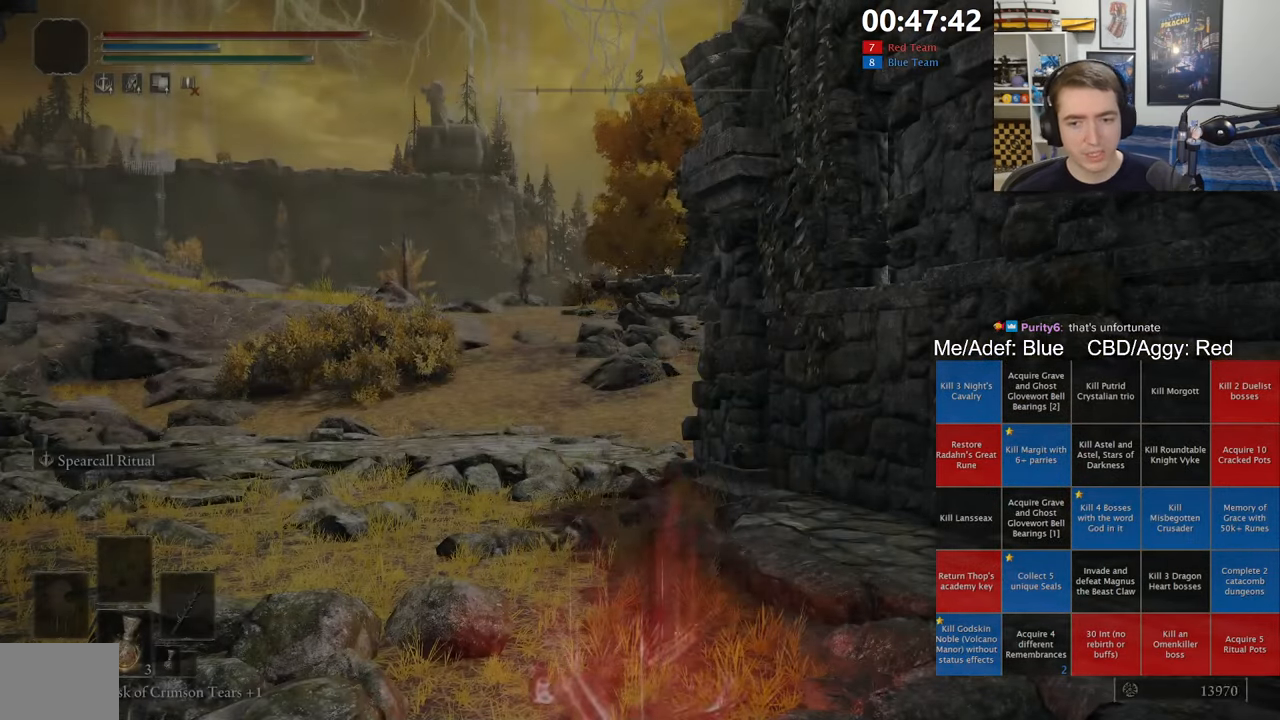
{"dt_ms": 500, "buttons": ["B"], "left_stick": "up-left", "right_stick": "center", "events": [[167, "left_stick", "up"], [234, "left_stick", "up-left"], [250, "B", "down"]]}
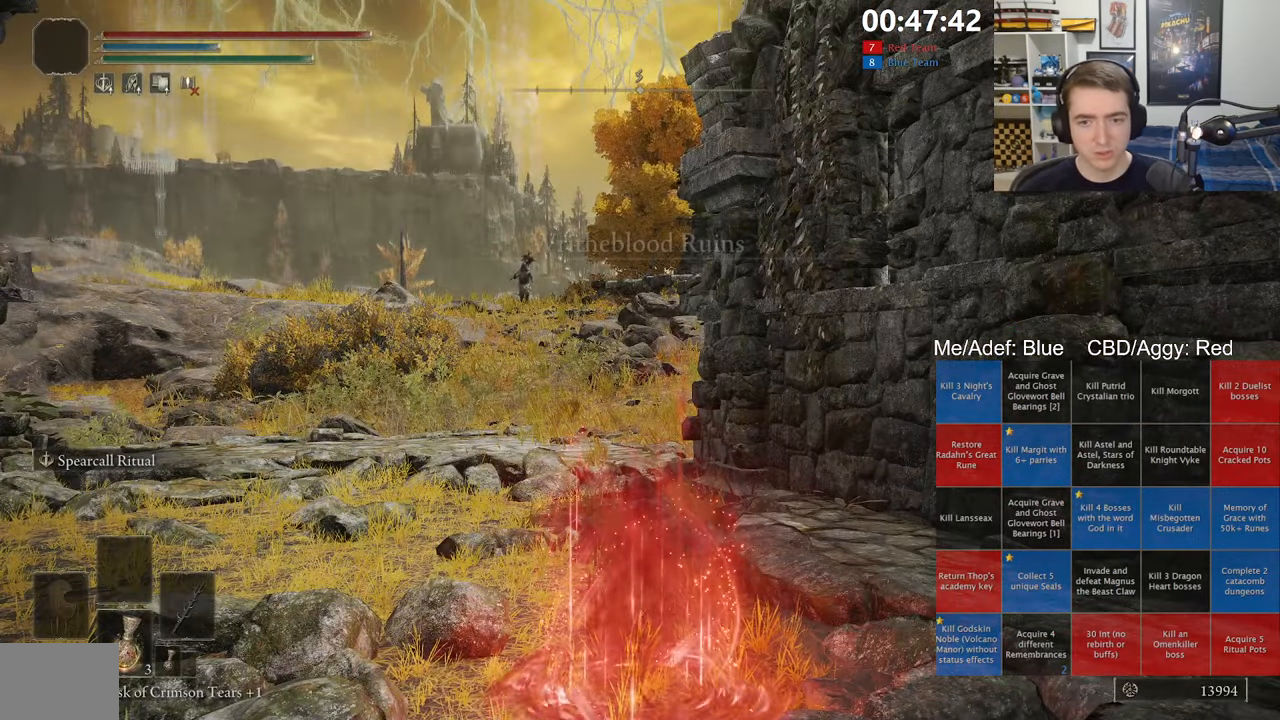
{"dt_ms": 500, "buttons": ["B"], "left_stick": "left", "right_stick": "center", "events": [[150, "R3", "down"], [284, "R3", "up"], [300, "left_stick", "center"], [467, "left_stick", "left"]]}
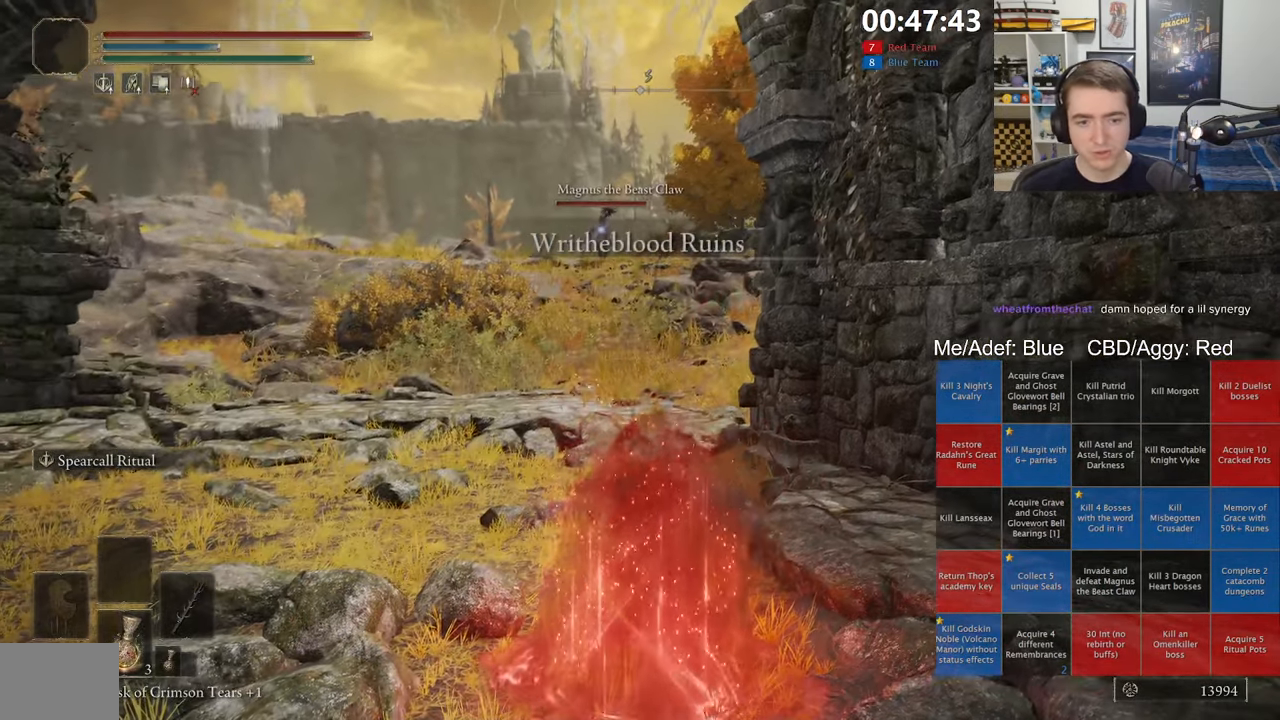
{"dt_ms": 500, "buttons": [], "left_stick": "down-left", "right_stick": "center", "events": [[34, "left_stick", "down-left"], [84, "B", "up"]]}
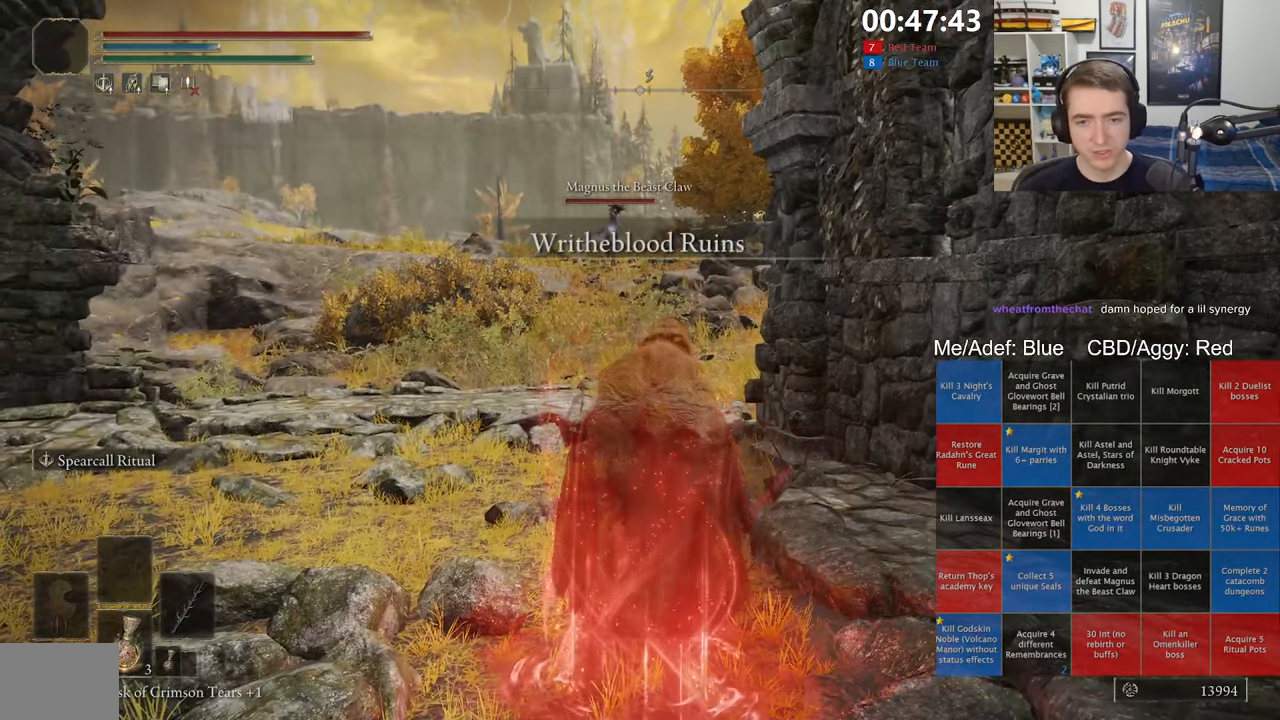
{"dt_ms": 1000, "buttons": ["L2"], "left_stick": "down-left", "right_stick": "center", "events": [[167, "L2", "down"], [284, "L2", "up"], [334, "L2", "down"], [434, "L2", "up"], [500, "L2", "down"], [617, "L2", "up"], [667, "L2", "down"], [767, "L2", "up"], [817, "L2", "down"], [917, "L2", "up"], [984, "L2", "down"]]}
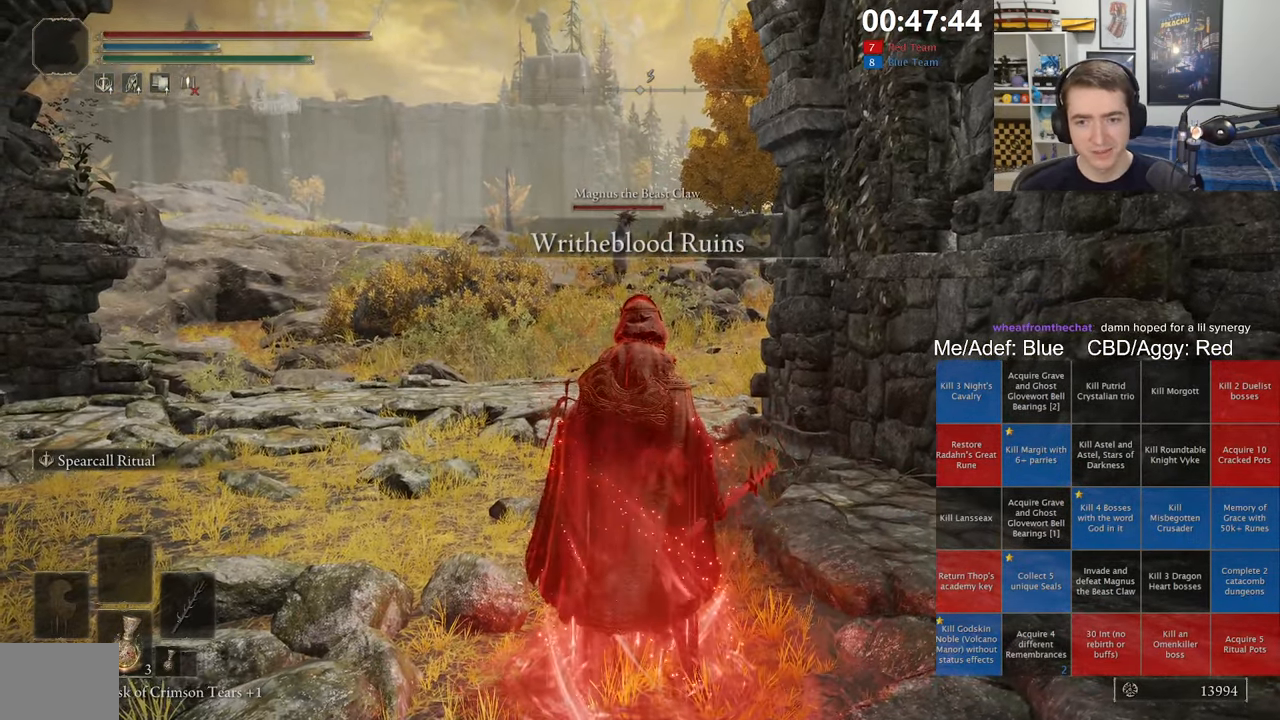
{"dt_ms": 500, "buttons": ["L2"], "left_stick": "down-left", "right_stick": "center", "events": [[67, "L2", "up"], [150, "L2", "down"], [250, "L2", "up"], [300, "L2", "down"], [400, "L2", "up"], [450, "L2", "down"]]}
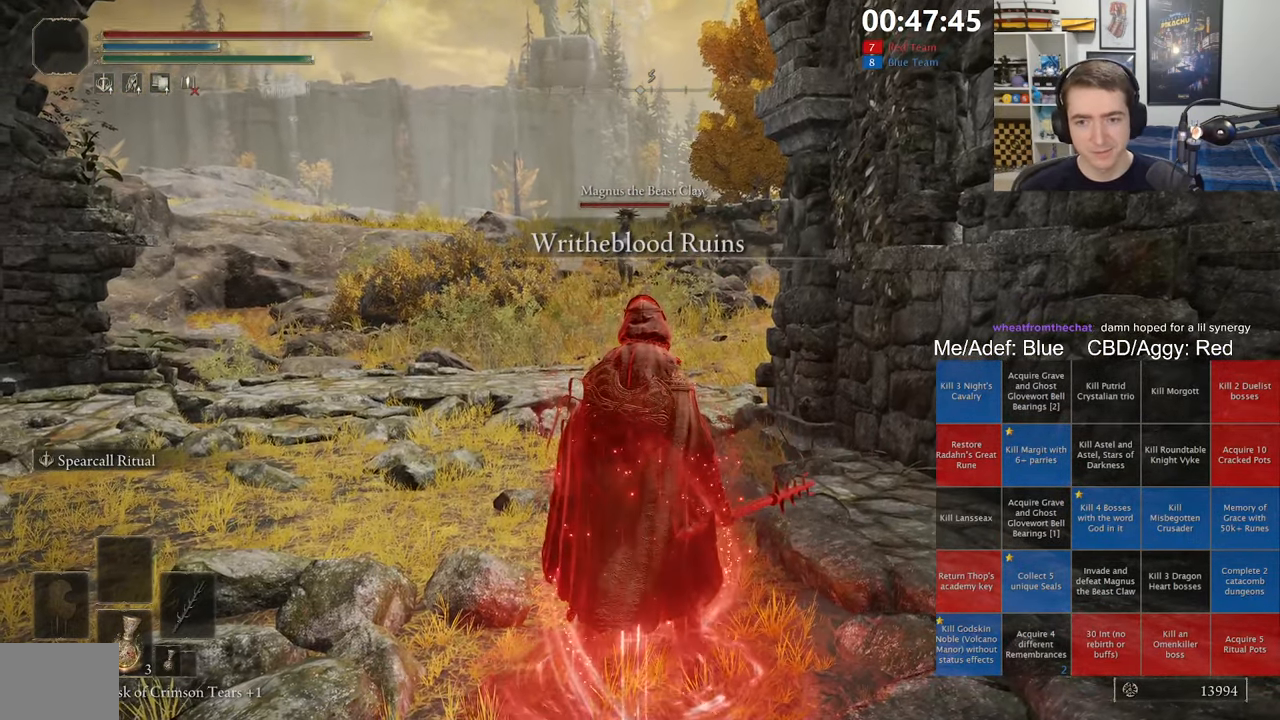
{"dt_ms": 500, "buttons": [], "left_stick": "down-left", "right_stick": "center", "events": [[50, "L2", "up"], [117, "L2", "down"], [217, "L2", "up"]]}
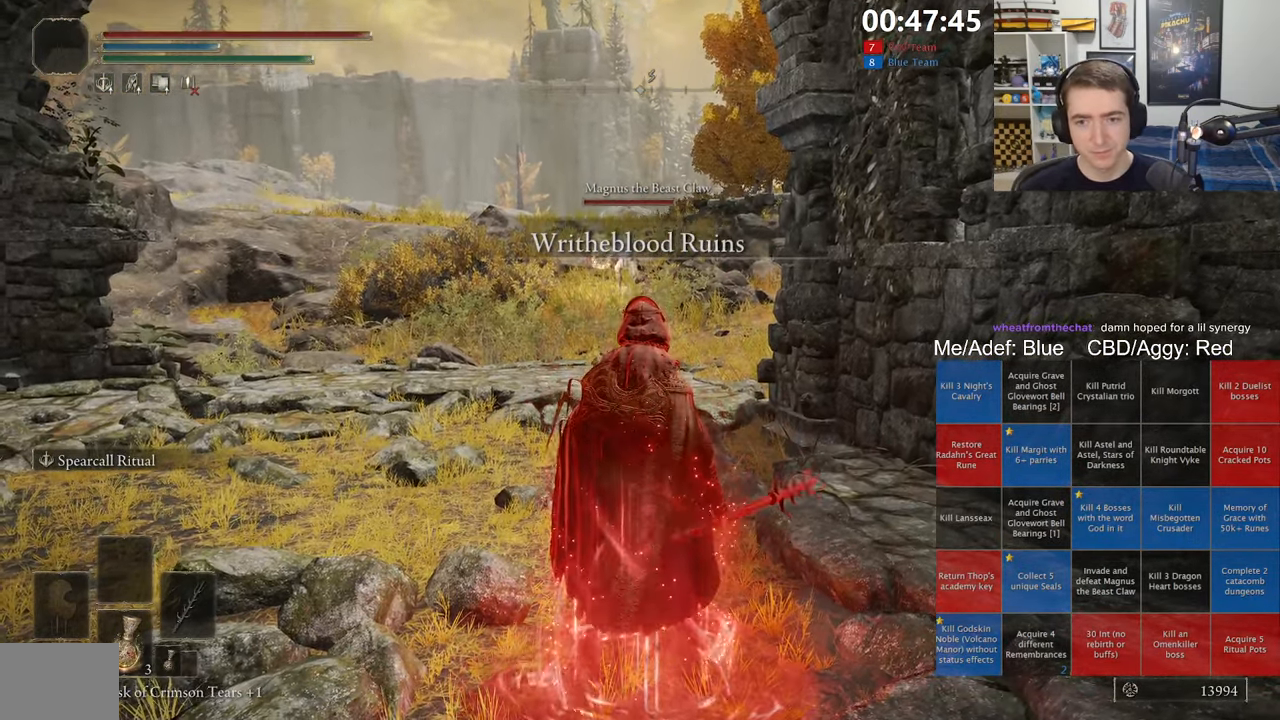
{"dt_ms": 500, "buttons": ["L2"], "left_stick": "down-left", "right_stick": "center", "events": [[434, "L2", "down"]]}
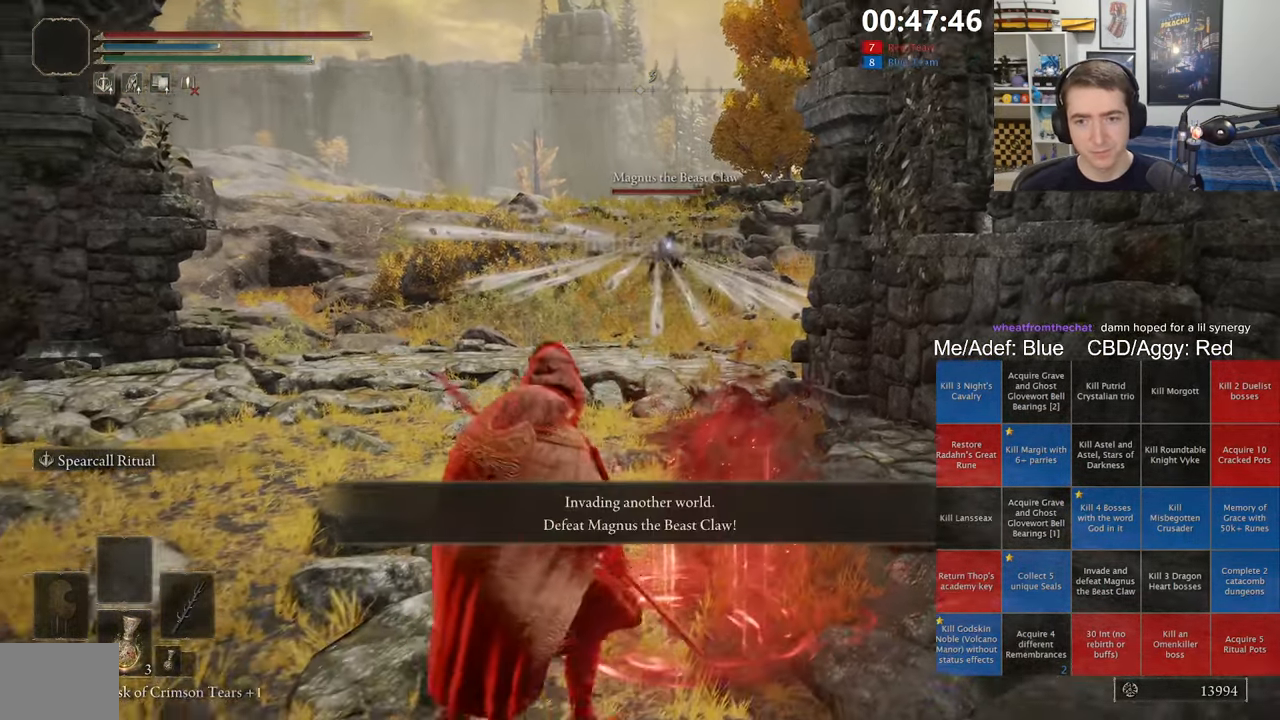
{"dt_ms": 500, "buttons": [], "left_stick": "down-left", "right_stick": "center", "events": [[83, "L2", "up"]]}
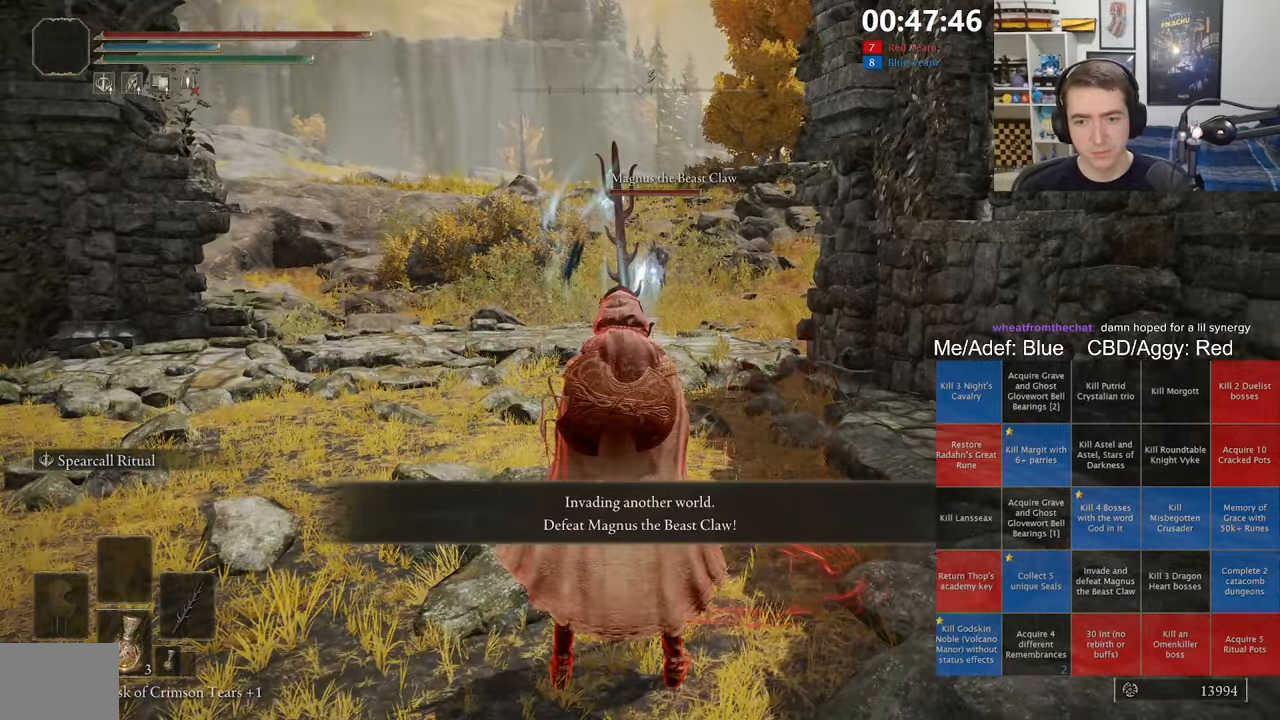
{"dt_ms": 500, "buttons": [], "left_stick": "center", "right_stick": "center", "events": [[166, "left_stick", "center"]]}
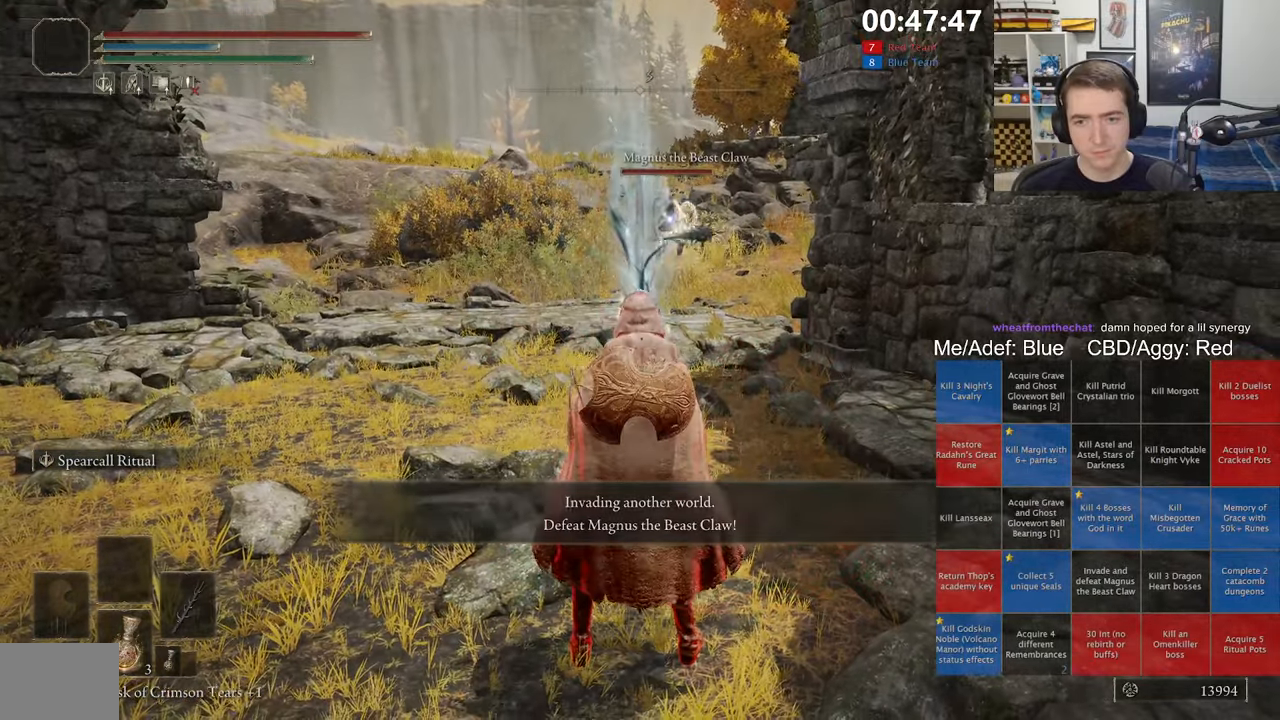
{"dt_ms": 500, "buttons": [], "left_stick": "center", "right_stick": "center", "events": []}
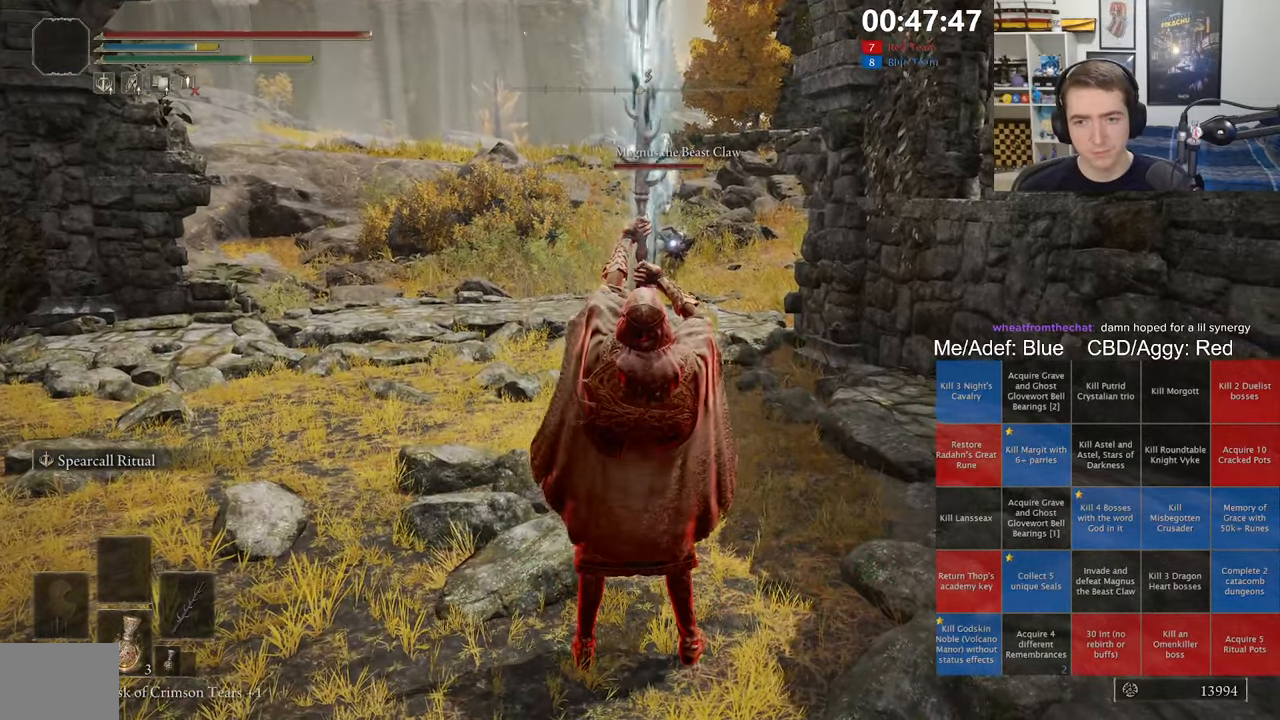
{"dt_ms": 500, "buttons": [], "left_stick": "down-left", "right_stick": "center", "events": [[83, "left_stick", "down-left"]]}
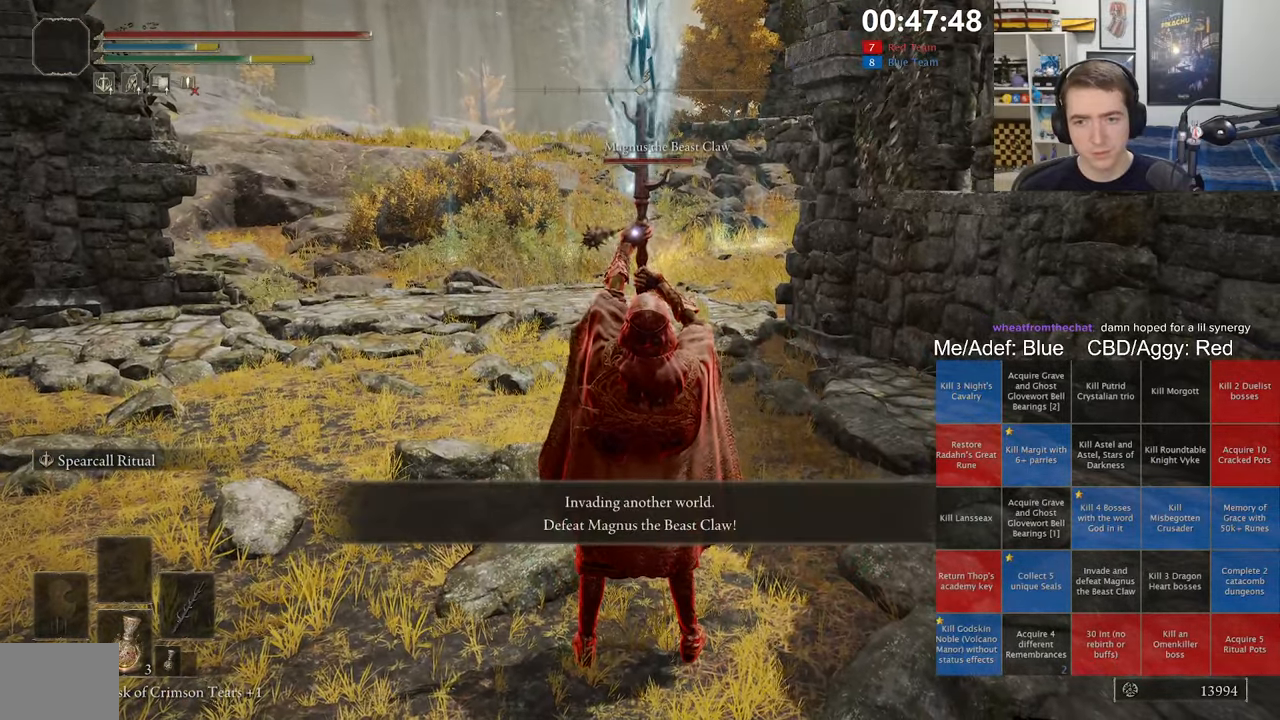
{"dt_ms": 500, "buttons": [], "left_stick": "left", "right_stick": "center", "events": [[200, "left_stick", "left"], [300, "B", "down"], [400, "B", "up"]]}
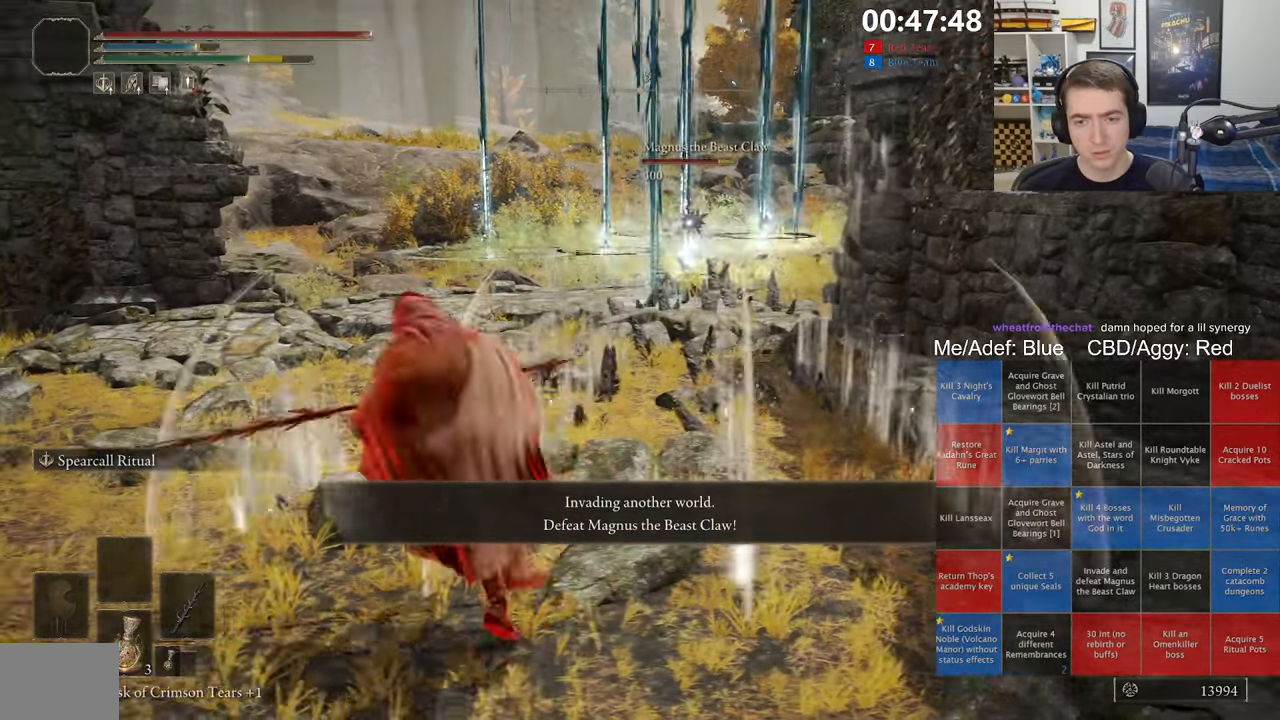
{"dt_ms": 500, "buttons": [], "left_stick": "down-right", "right_stick": "center", "events": [[216, "left_stick", "up-left"], [383, "left_stick", "down"], [500, "left_stick", "down-right"]]}
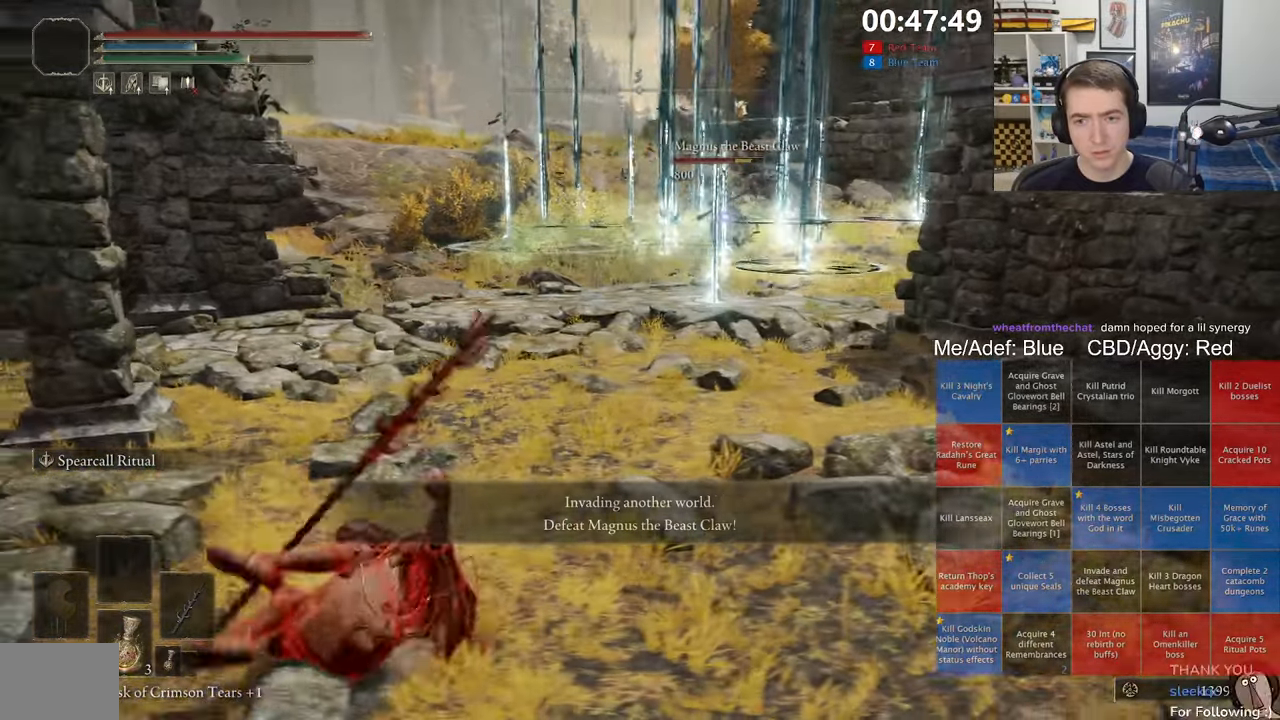
{"dt_ms": 500, "buttons": [], "left_stick": "up-right", "right_stick": "center", "events": [[83, "L2", "down"], [166, "left_stick", "right"], [216, "L2", "up"], [333, "left_stick", "up-right"]]}
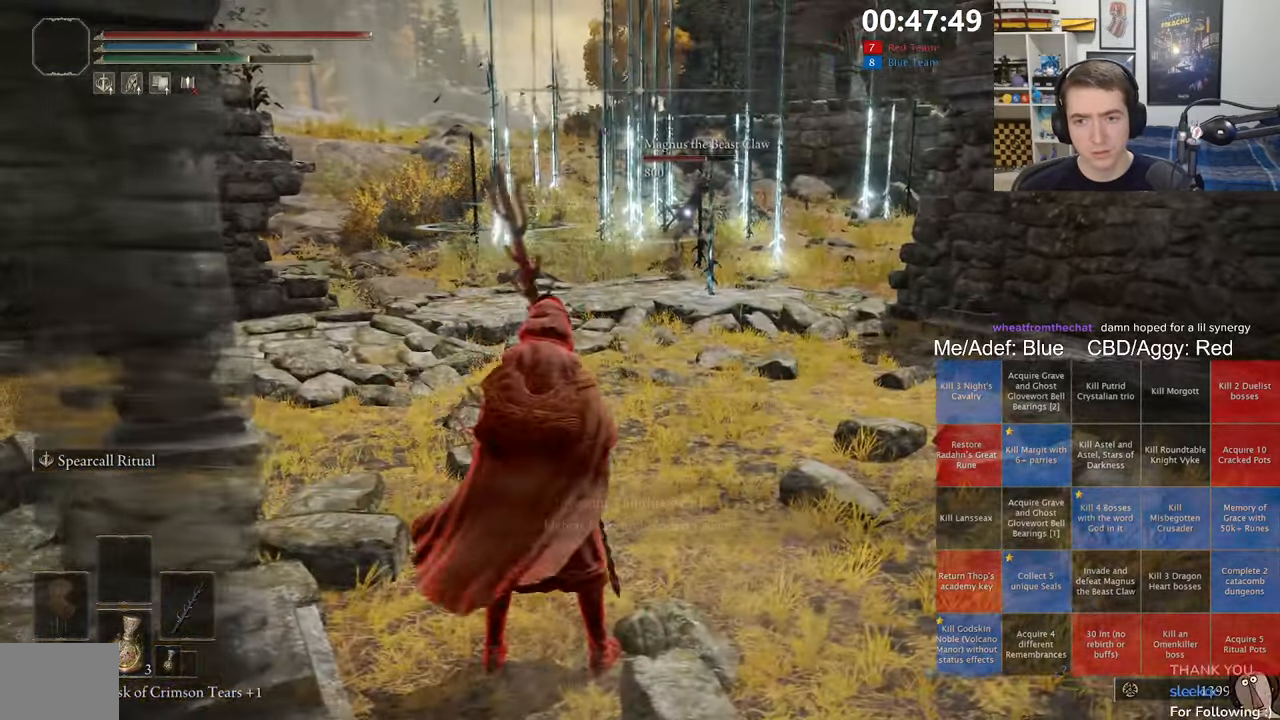
{"dt_ms": 500, "buttons": [], "left_stick": "up-right", "right_stick": "center", "events": []}
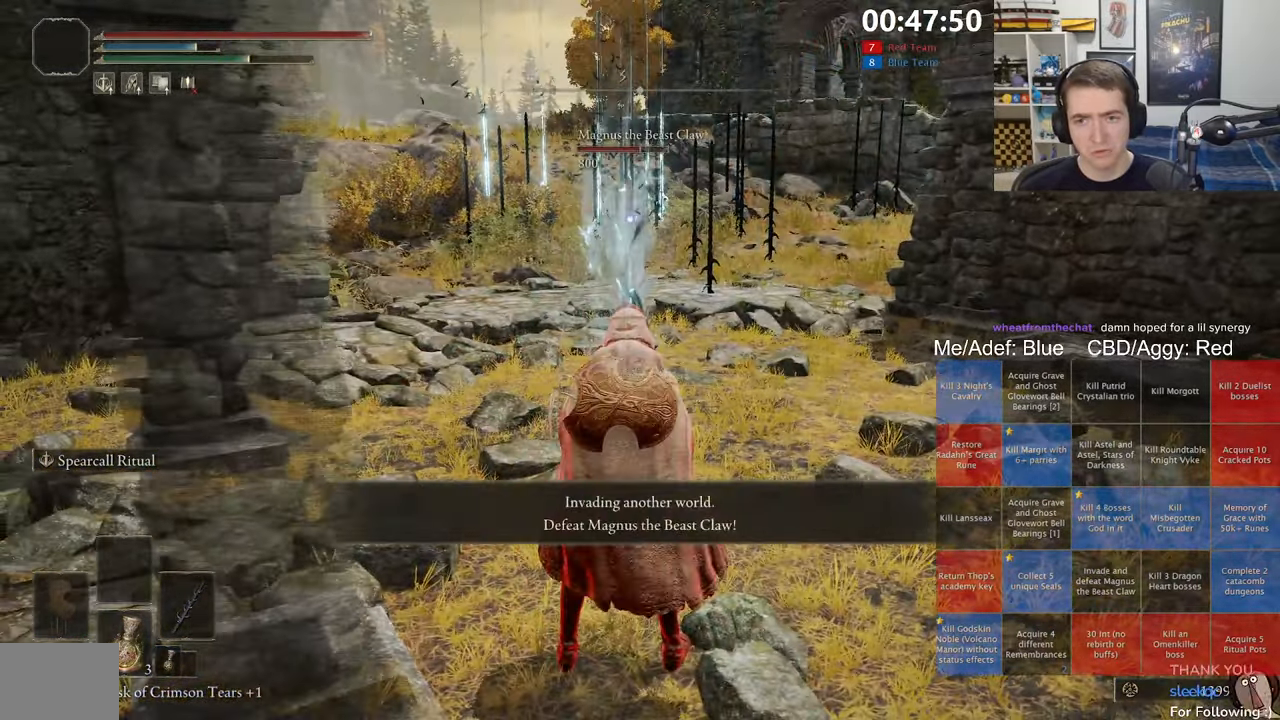
{"dt_ms": 500, "buttons": [], "left_stick": "up-right", "right_stick": "center", "events": []}
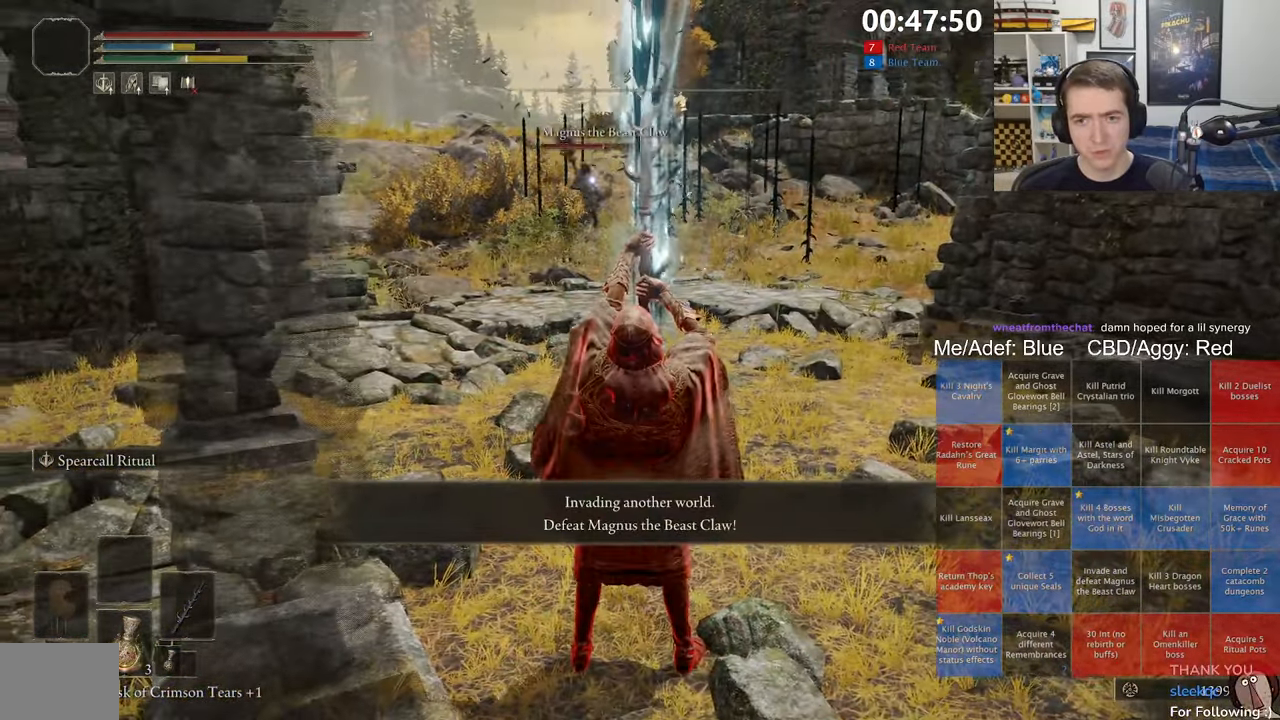
{"dt_ms": 500, "buttons": [], "left_stick": "up-right", "right_stick": "center", "events": [[16, "left_stick", "center"], [383, "left_stick", "right"], [500, "left_stick", "up-right"]]}
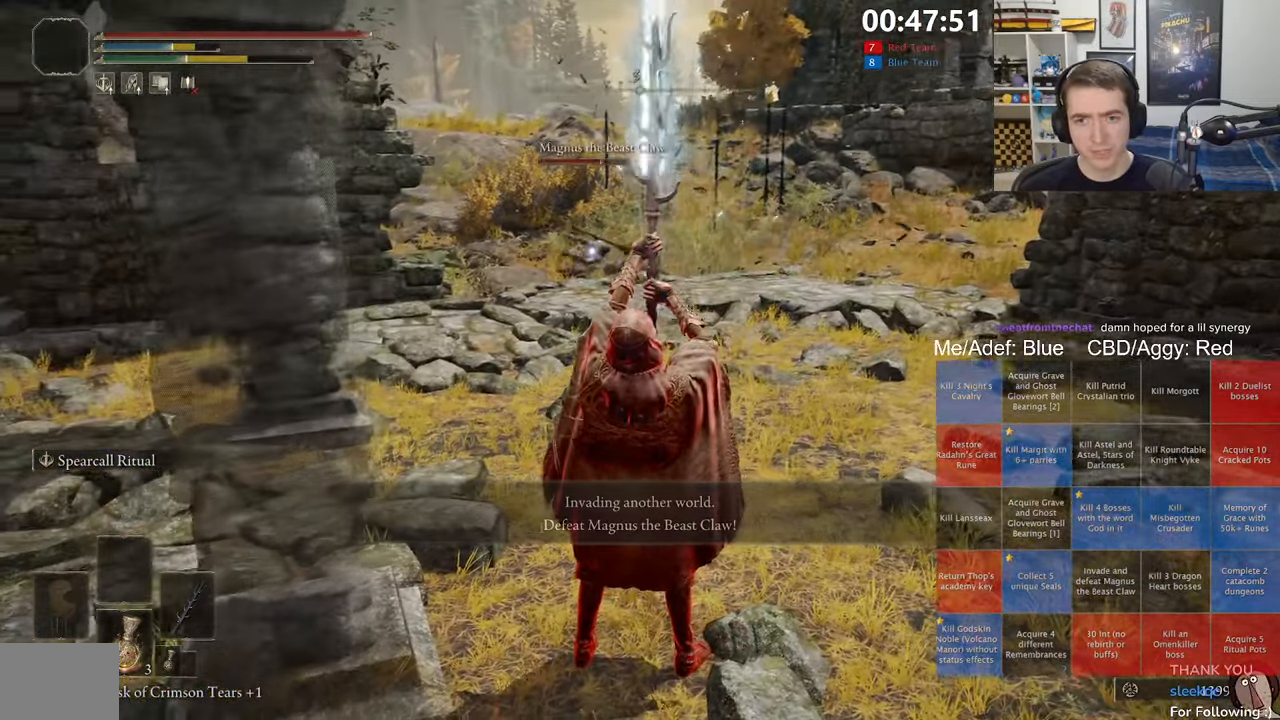
{"dt_ms": 500, "buttons": [], "left_stick": "down-right", "right_stick": "center", "events": [[333, "left_stick", "right"], [433, "left_stick", "down-right"]]}
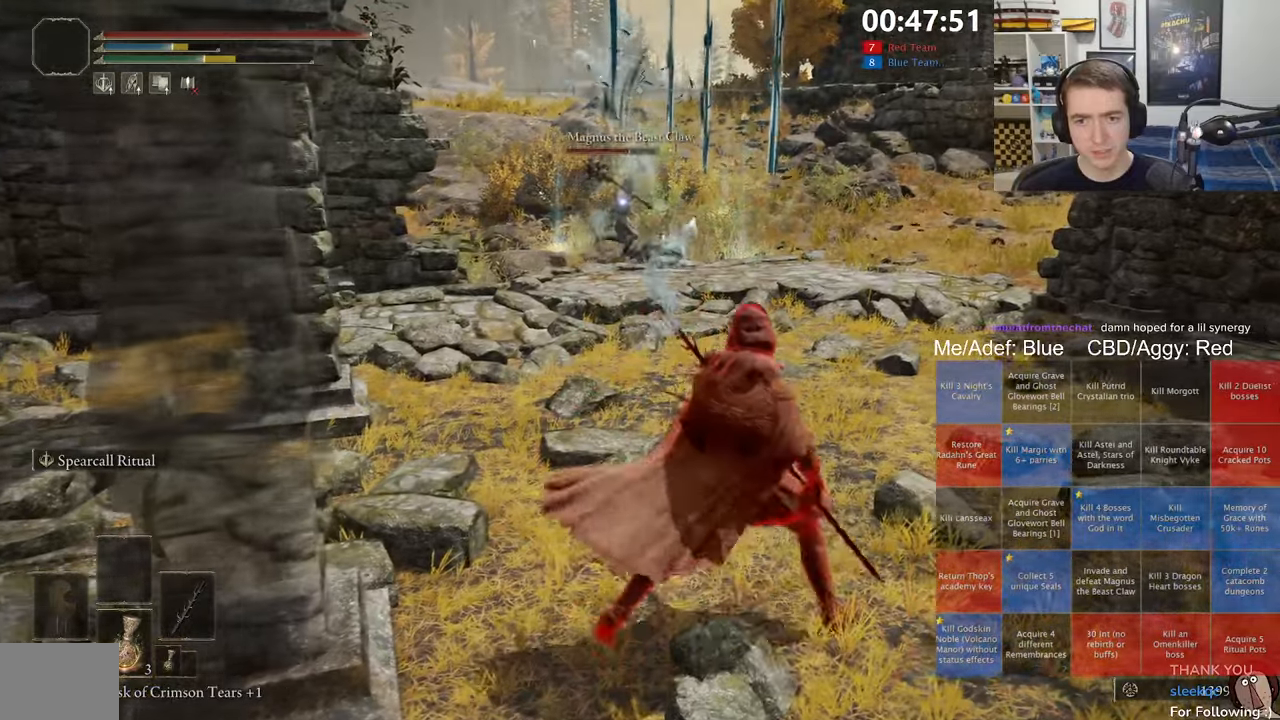
{"dt_ms": 500, "buttons": [], "left_stick": "down-right", "right_stick": "center", "events": [[333, "L2", "down"], [500, "L2", "up"]]}
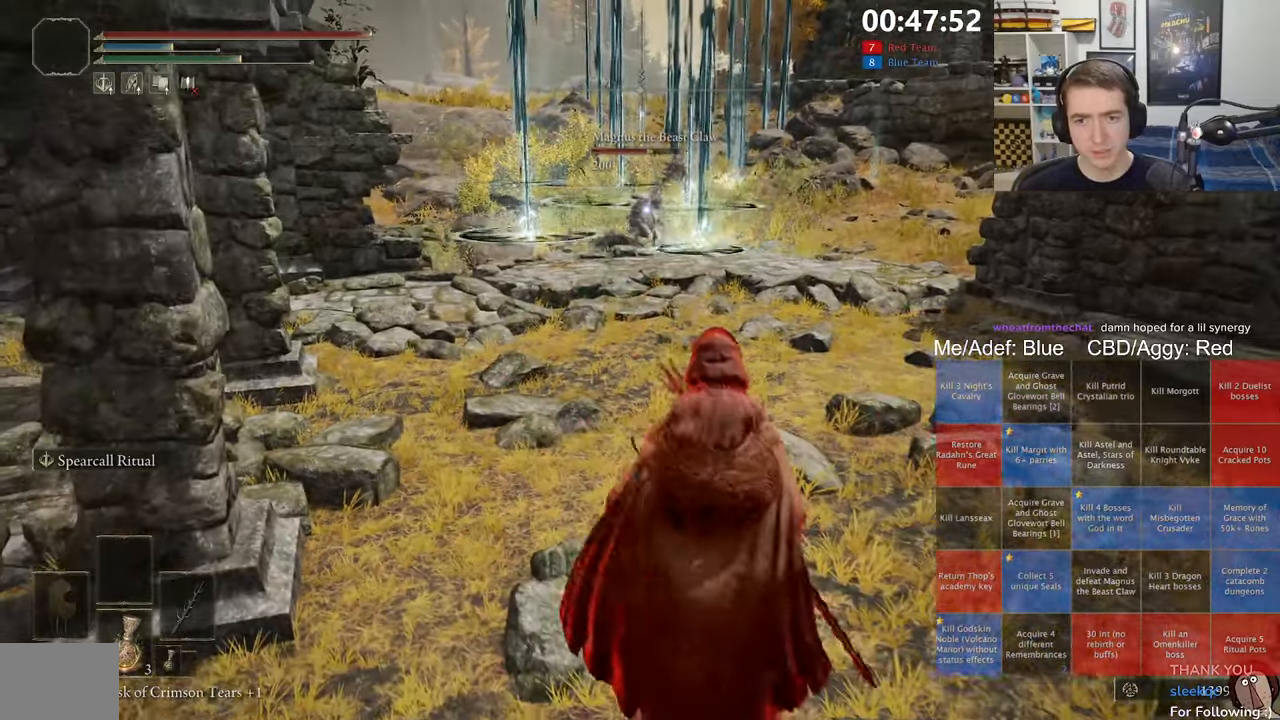
{"dt_ms": 500, "buttons": [], "left_stick": "center", "right_stick": "center", "events": [[283, "left_stick", "center"]]}
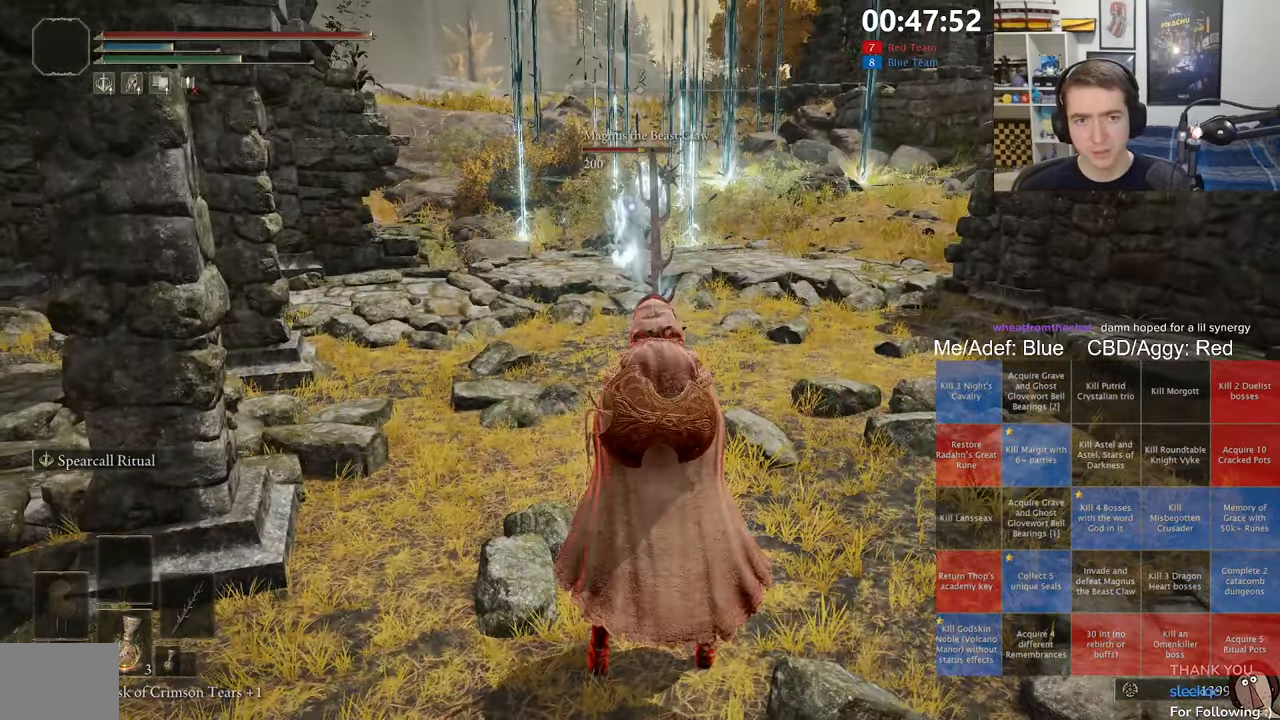
{"dt_ms": 500, "buttons": [], "left_stick": "center", "right_stick": "center", "events": []}
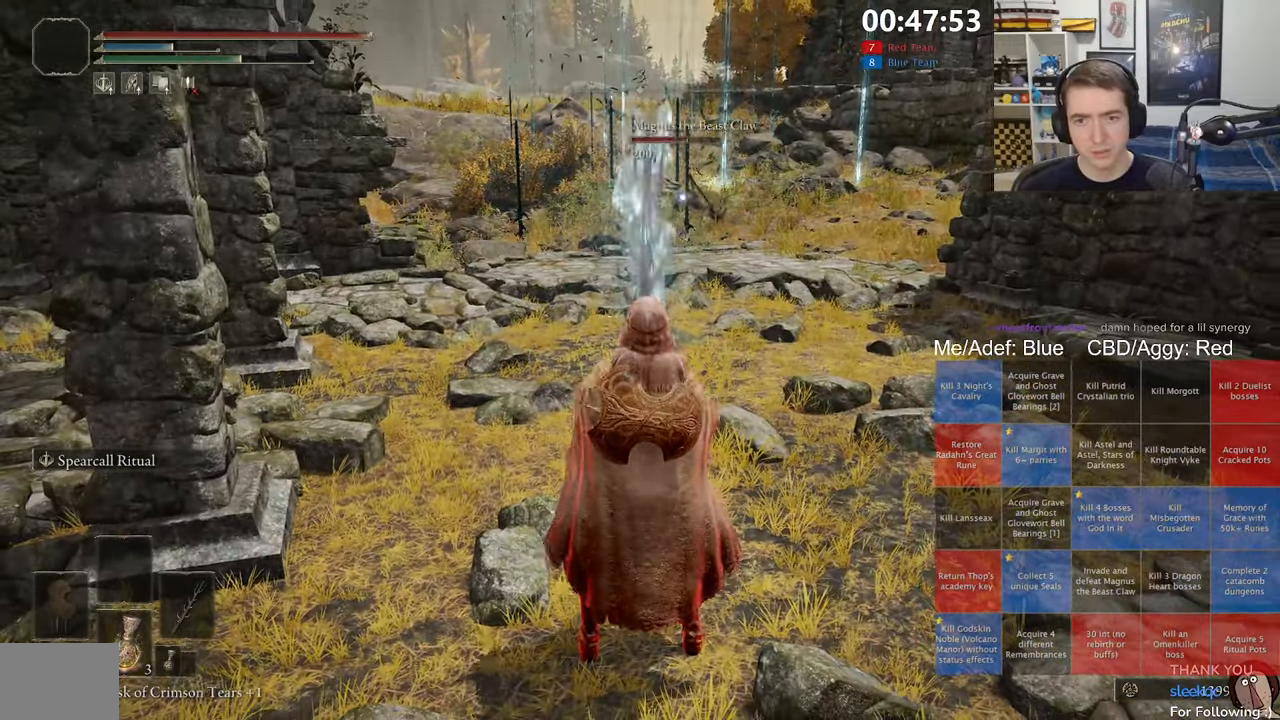
{"dt_ms": 500, "buttons": [], "left_stick": "center", "right_stick": "center", "events": []}
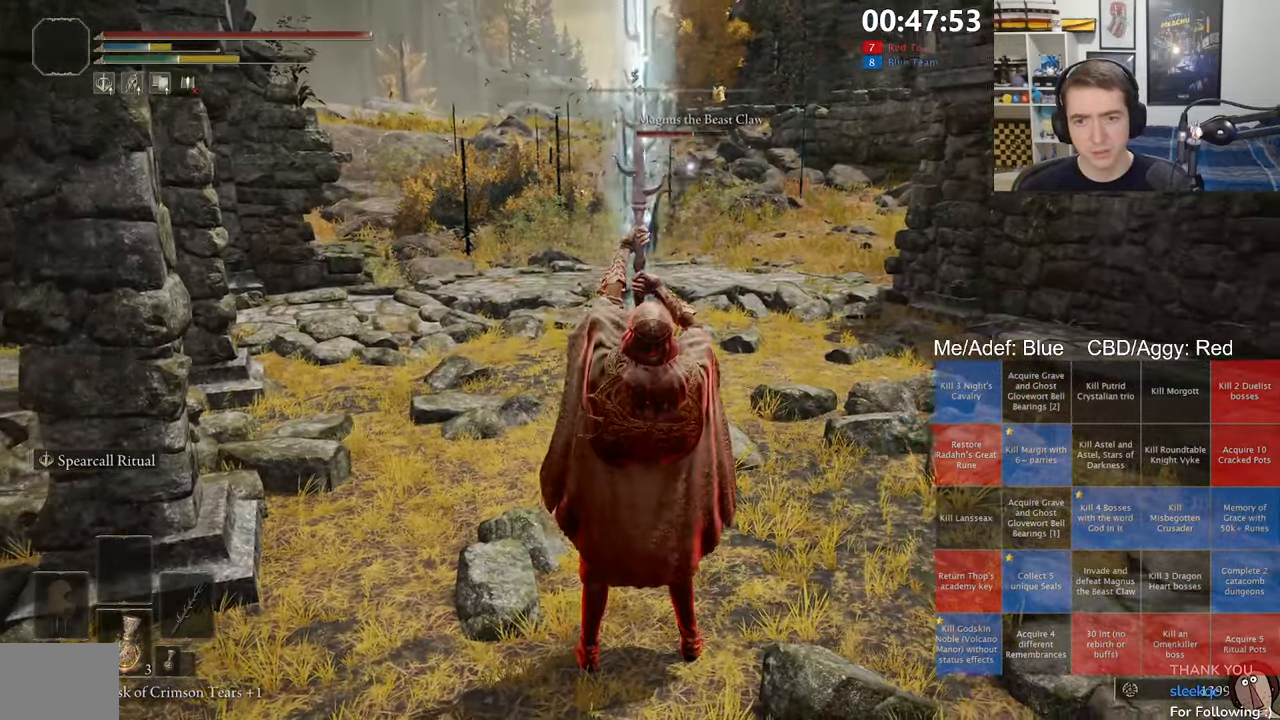
{"dt_ms": 500, "buttons": [], "left_stick": "up-left", "right_stick": "center", "events": [[67, "left_stick", "down-left"], [350, "left_stick", "up-left"]]}
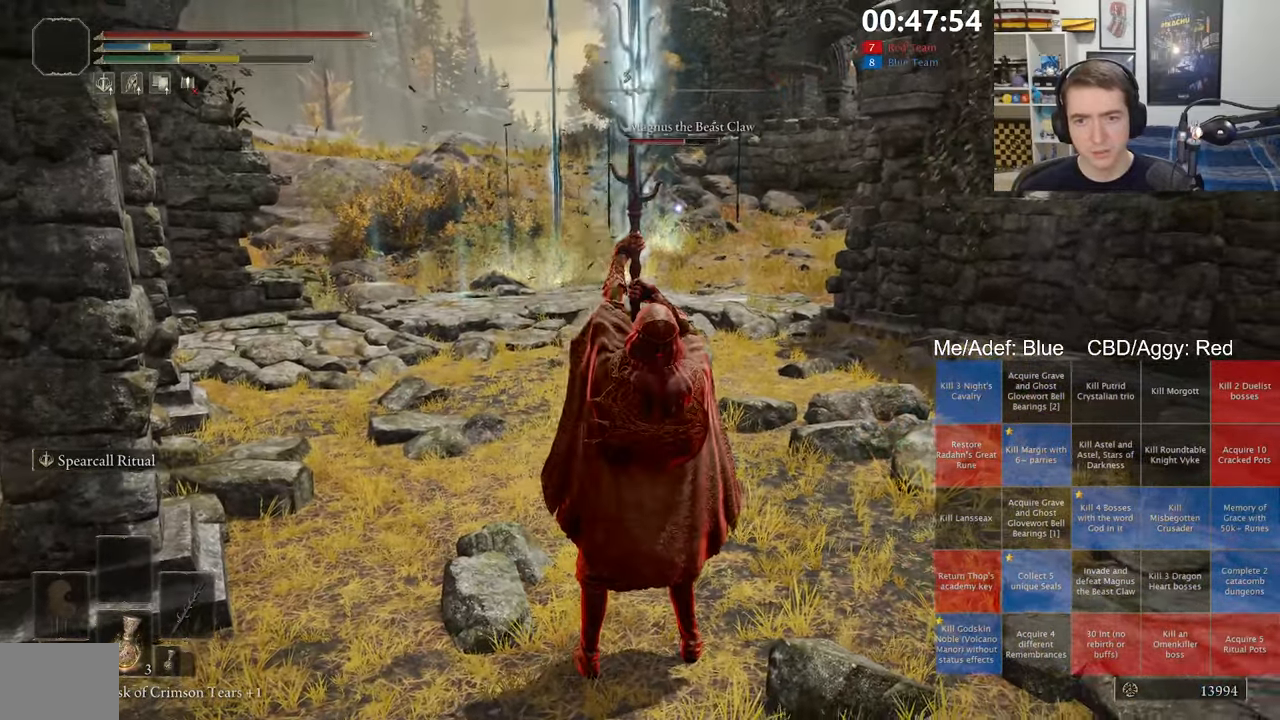
{"dt_ms": 500, "buttons": [], "left_stick": "right", "right_stick": "center", "events": [[400, "left_stick", "down-left"], [500, "left_stick", "right"]]}